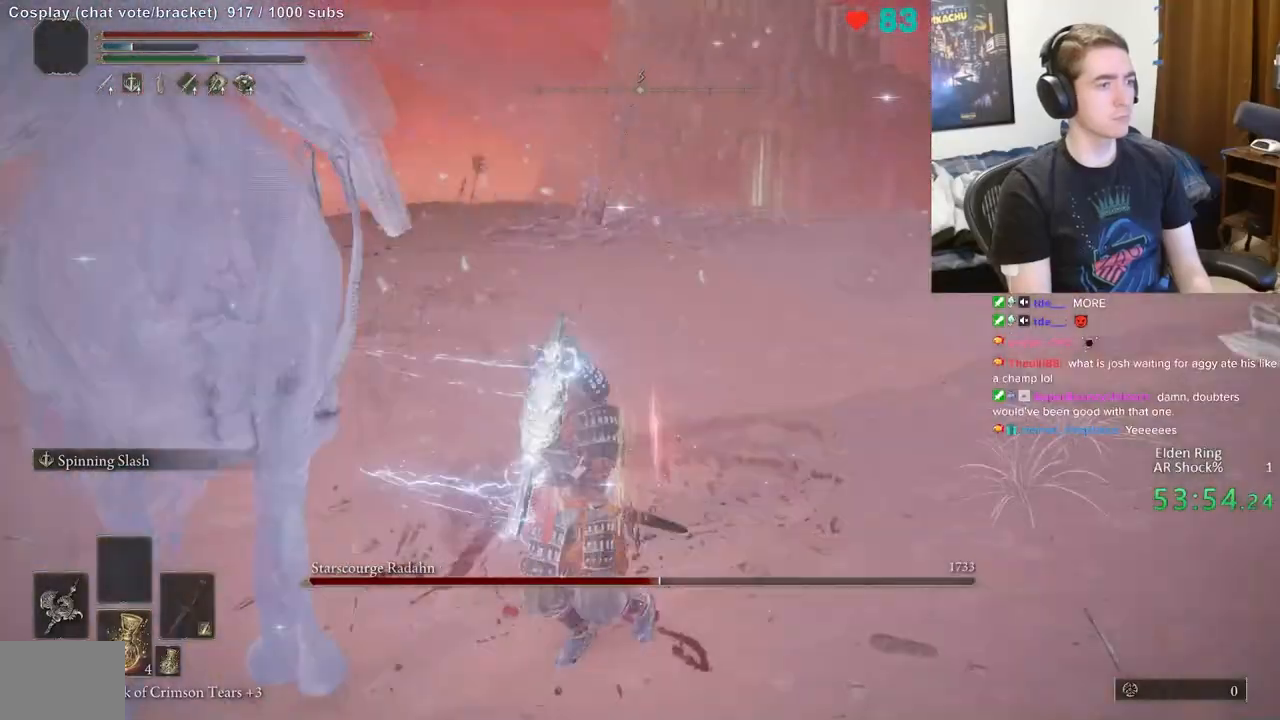
Gameplay with a controller (Xbox layout); each line is a JSON object with the inputs held at the frame after it. "events" lists button and stick changes between this image and that frame as [ms after this image, input, new state], when the widget could be followed in between. Not read: DPAD_LEFT DPAD_RIGHT DPAD_UP L1 L3 R1 R3.
{"buttons": ["B"], "left_stick": "down", "right_stick": "center", "events": [[400, "B", "down"]]}
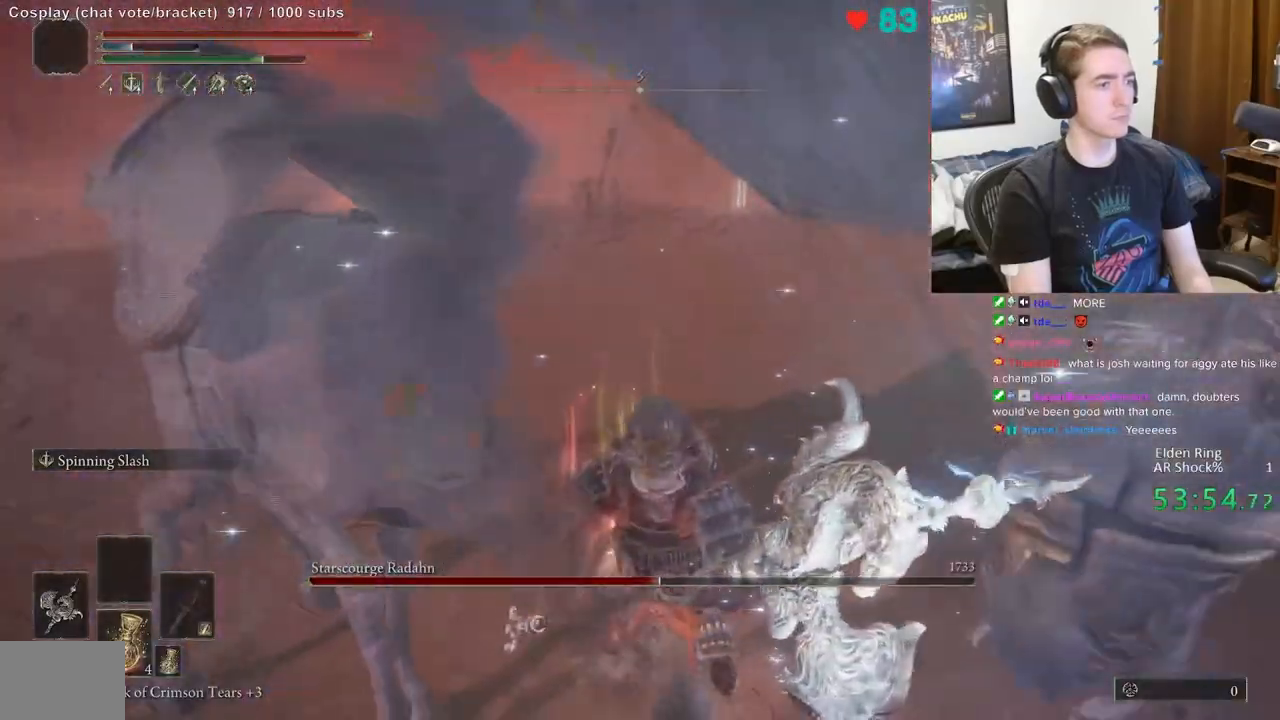
{"buttons": ["B"], "left_stick": "up-left", "right_stick": "center"}
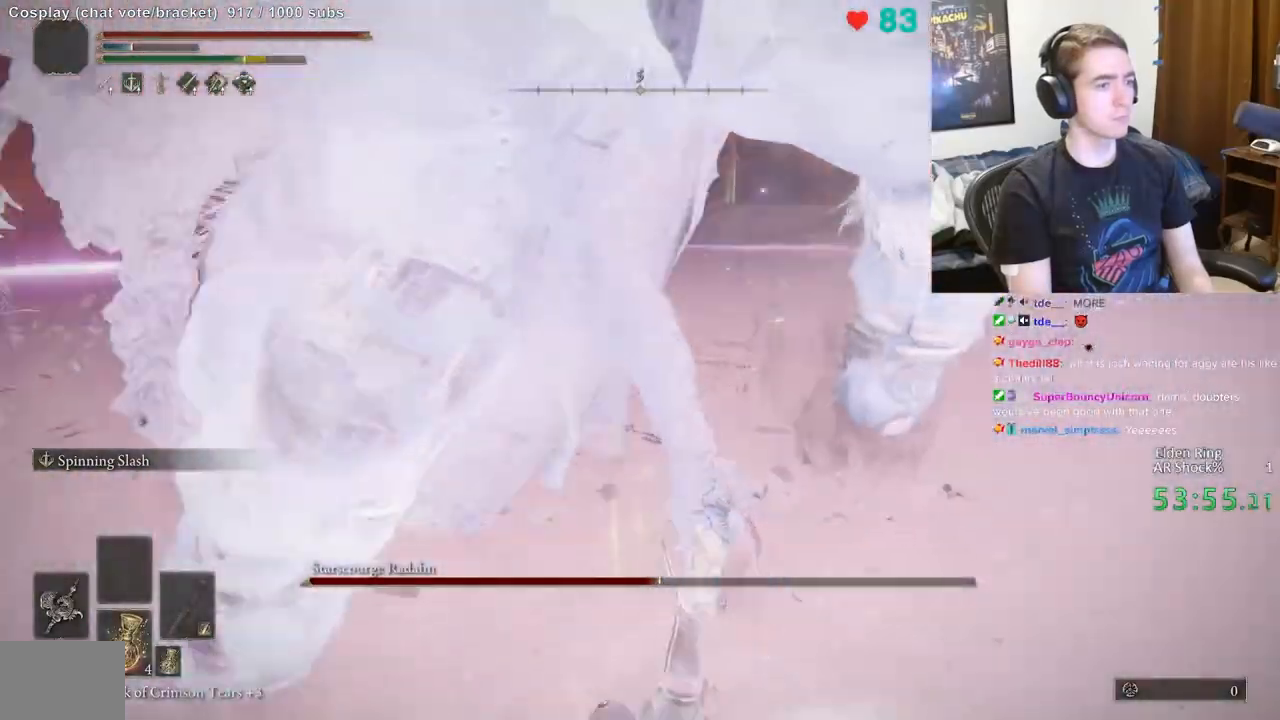
{"buttons": ["B"], "left_stick": "up-left", "right_stick": "center", "events": []}
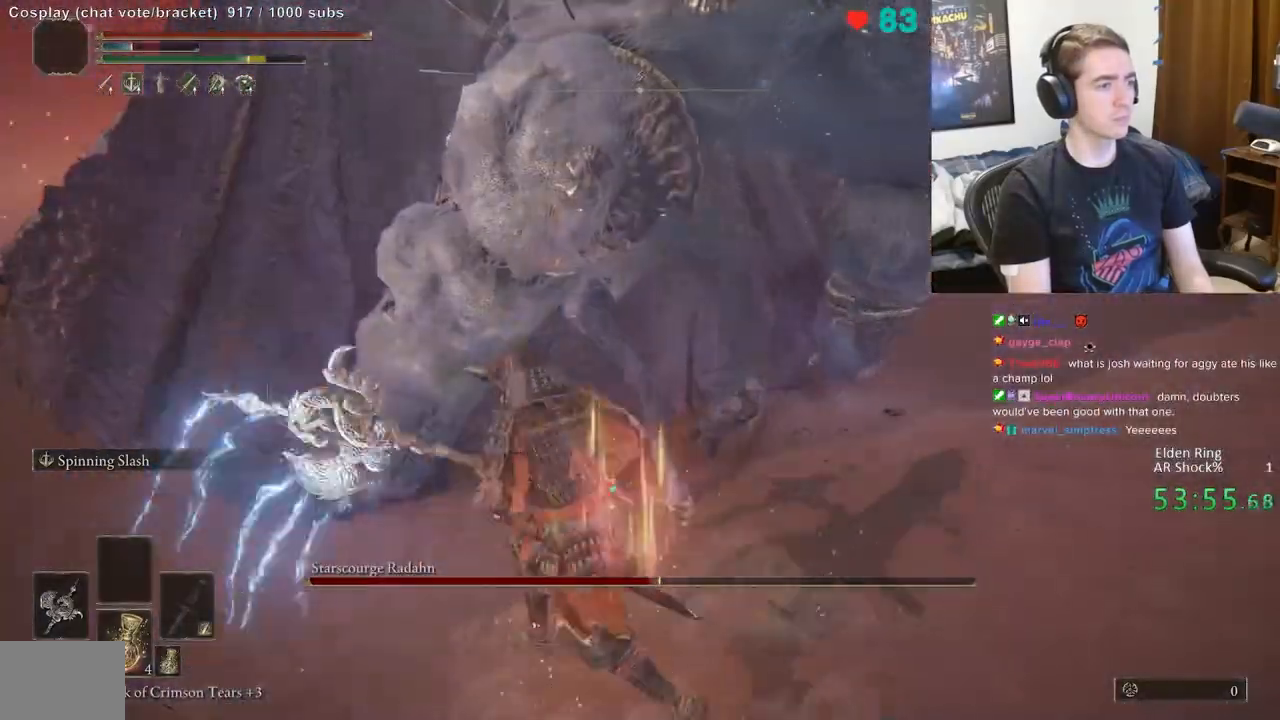
{"buttons": [], "left_stick": "up-left", "right_stick": "center", "events": [[383, "B", "up"]]}
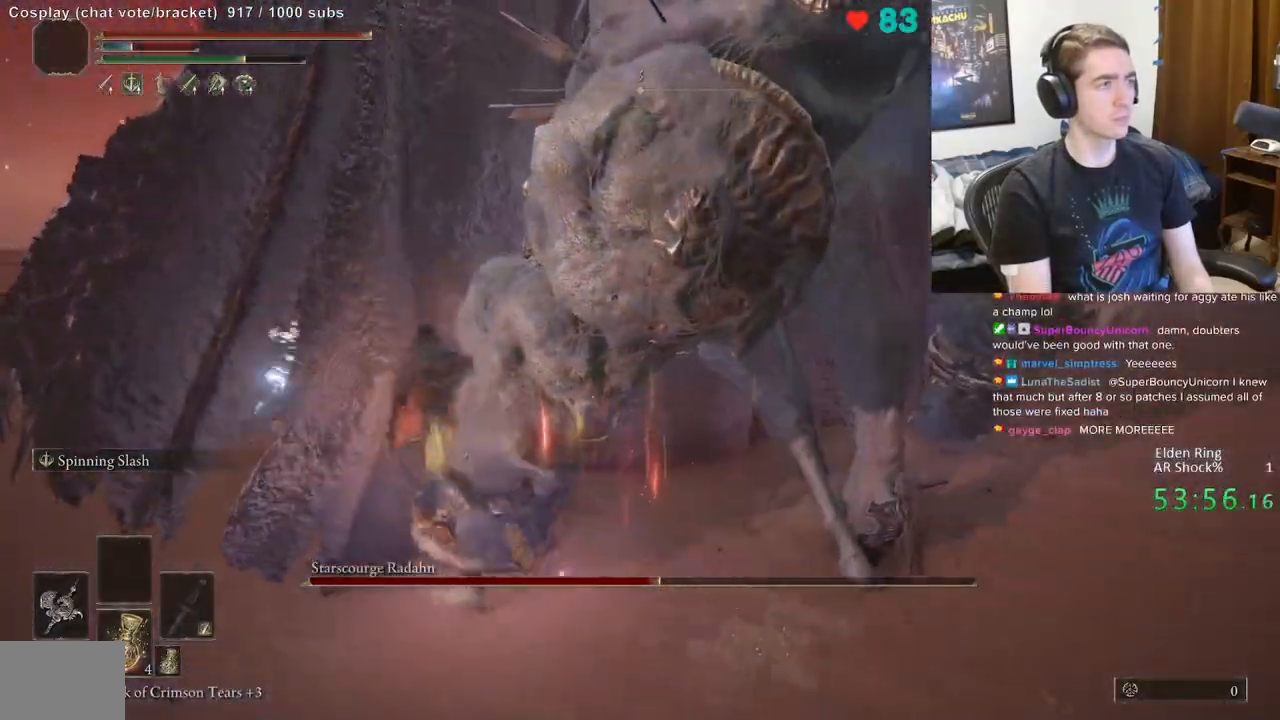
{"buttons": ["R2"], "left_stick": "up", "right_stick": "right", "events": [[100, "right_stick", "right"], [317, "left_stick", "up"], [367, "R2", "down"]]}
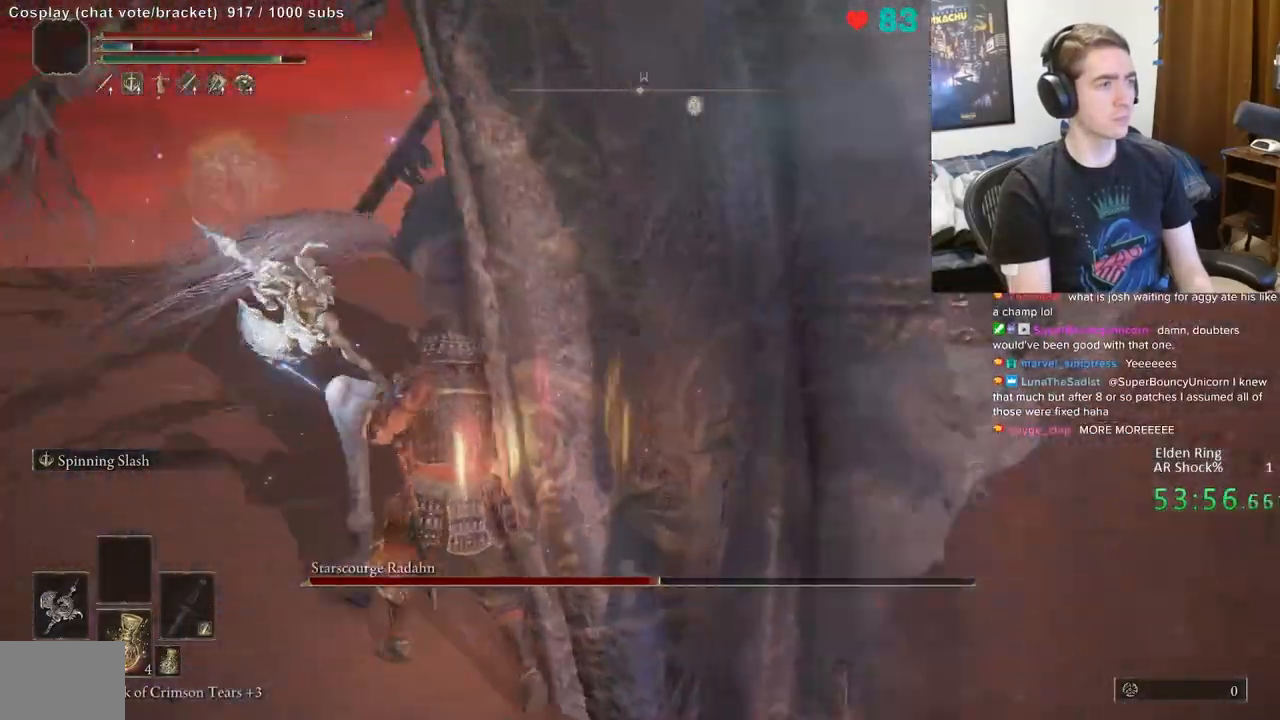
{"buttons": ["R2"], "left_stick": "up", "right_stick": "right", "events": [[50, "right_stick", "center"], [167, "right_stick", "right"], [300, "right_stick", "center"], [400, "right_stick", "right"]]}
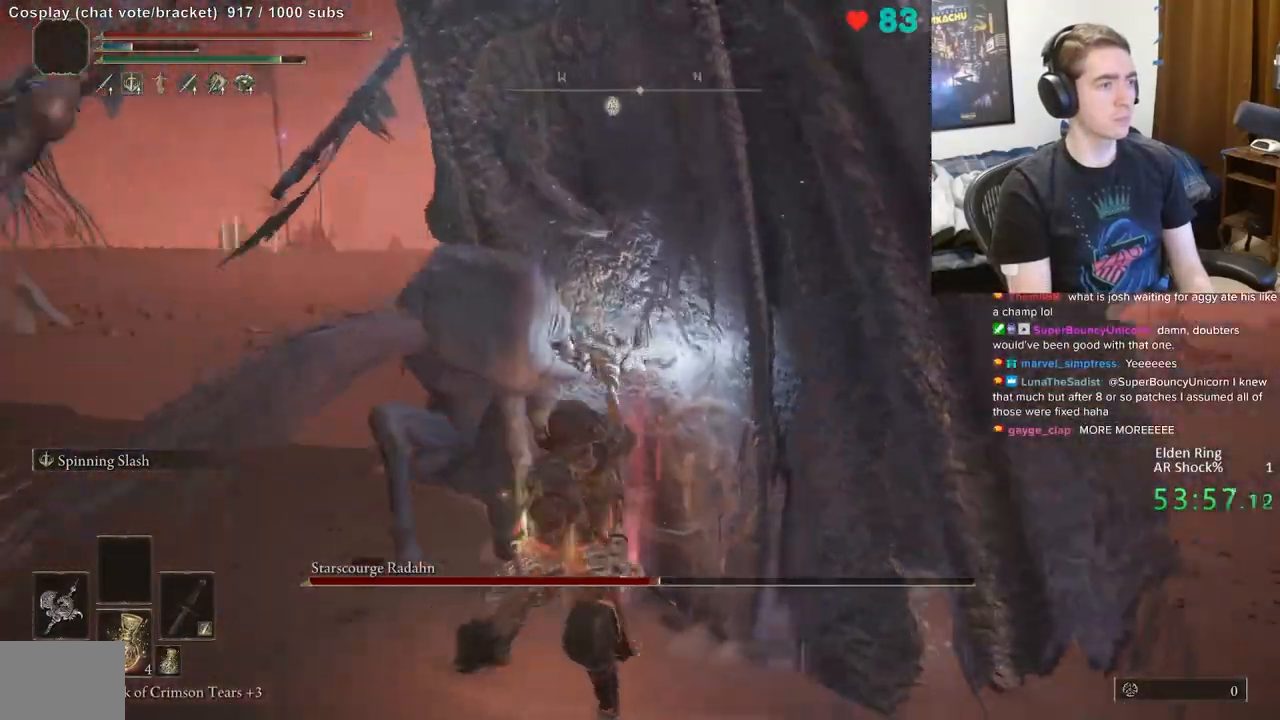
{"buttons": ["R2"], "left_stick": "up", "right_stick": "right", "events": [[50, "right_stick", "center"], [167, "right_stick", "right"], [317, "right_stick", "center"], [433, "right_stick", "right"]]}
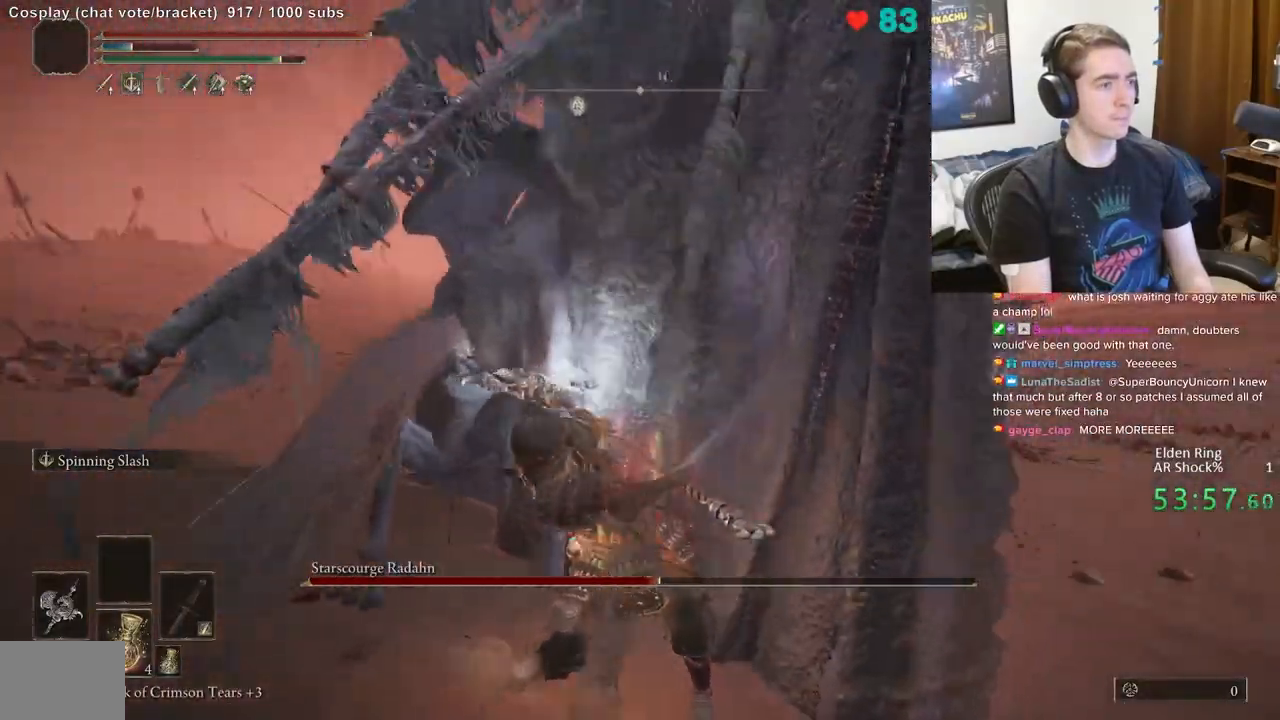
{"buttons": ["R2"], "left_stick": "up", "right_stick": "center", "events": [[100, "right_stick", "center"]]}
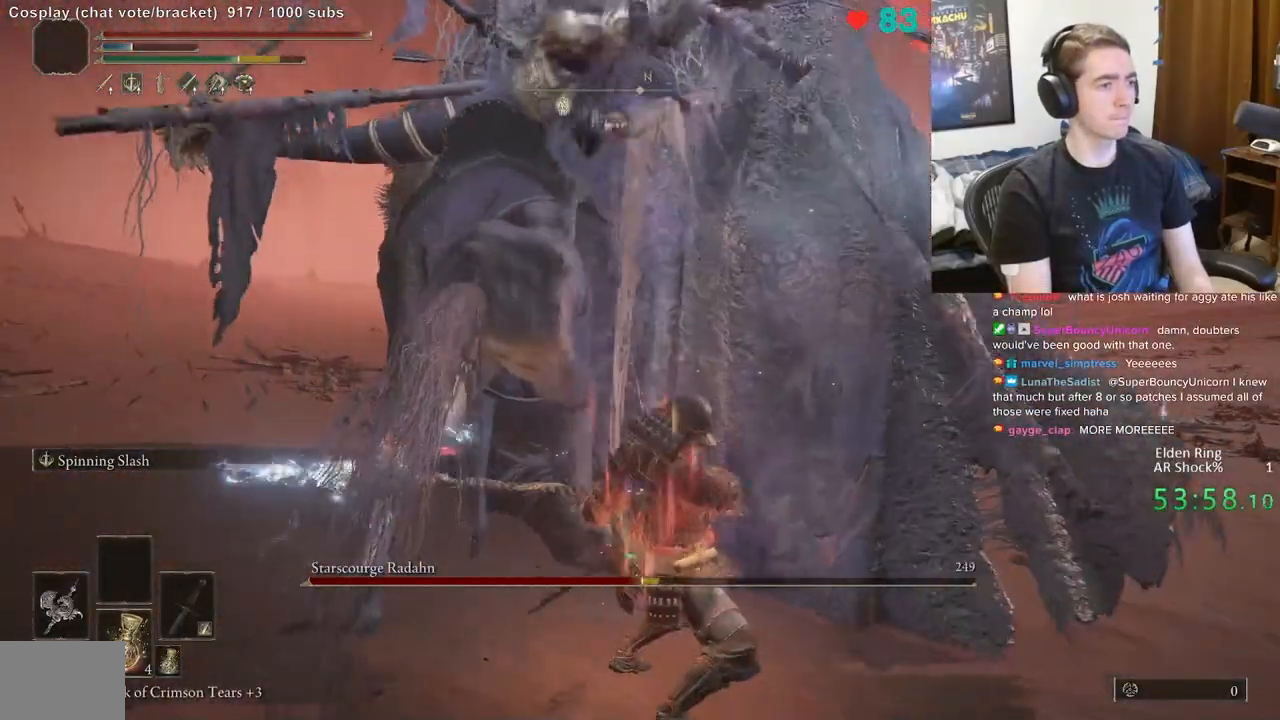
{"buttons": ["R2"], "left_stick": "up", "right_stick": "left", "events": [[500, "right_stick", "left"]]}
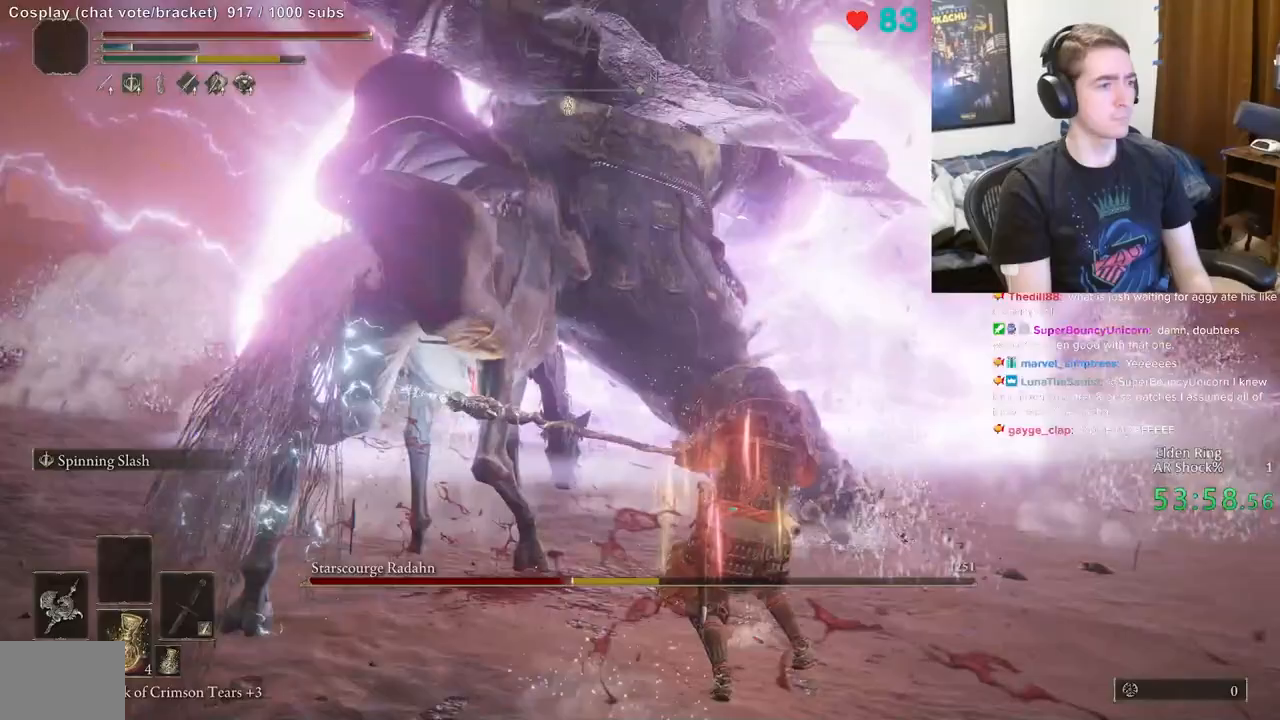
{"buttons": ["R2"], "left_stick": "up", "right_stick": "left", "events": [[283, "R2", "up"], [383, "R2", "down"]]}
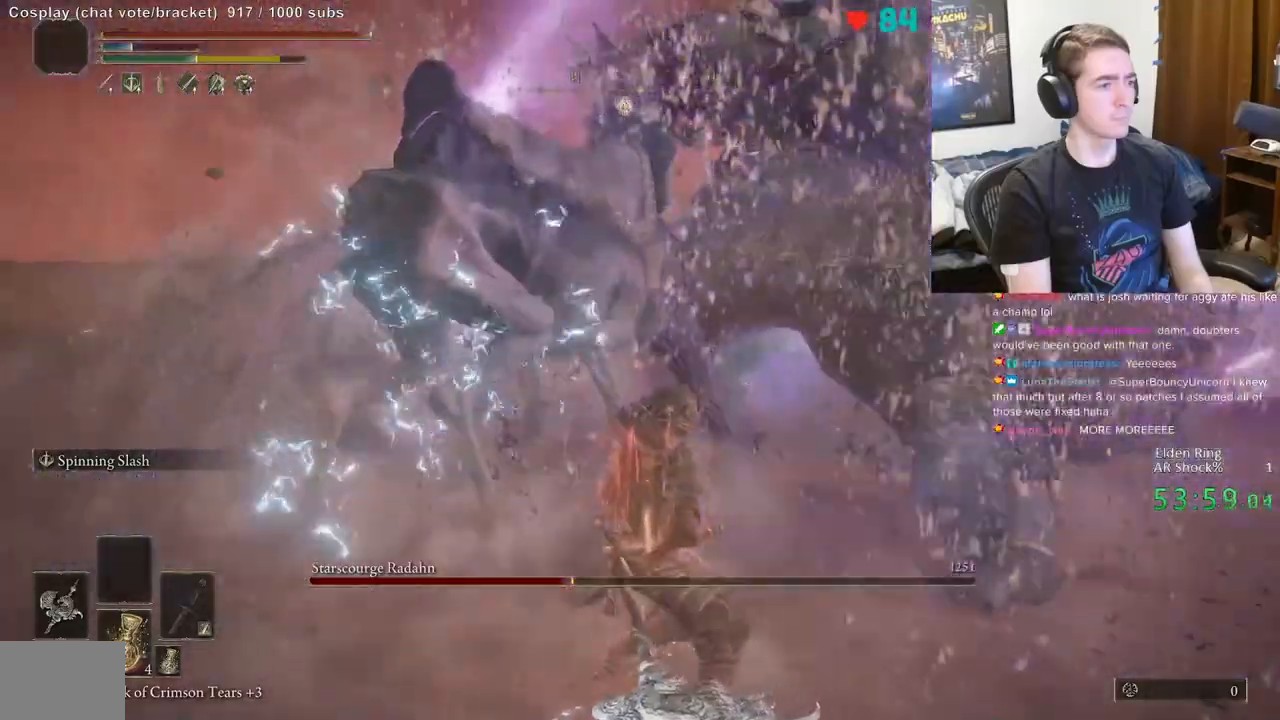
{"buttons": ["R2"], "left_stick": "up", "right_stick": "center", "events": [[117, "right_stick", "center"]]}
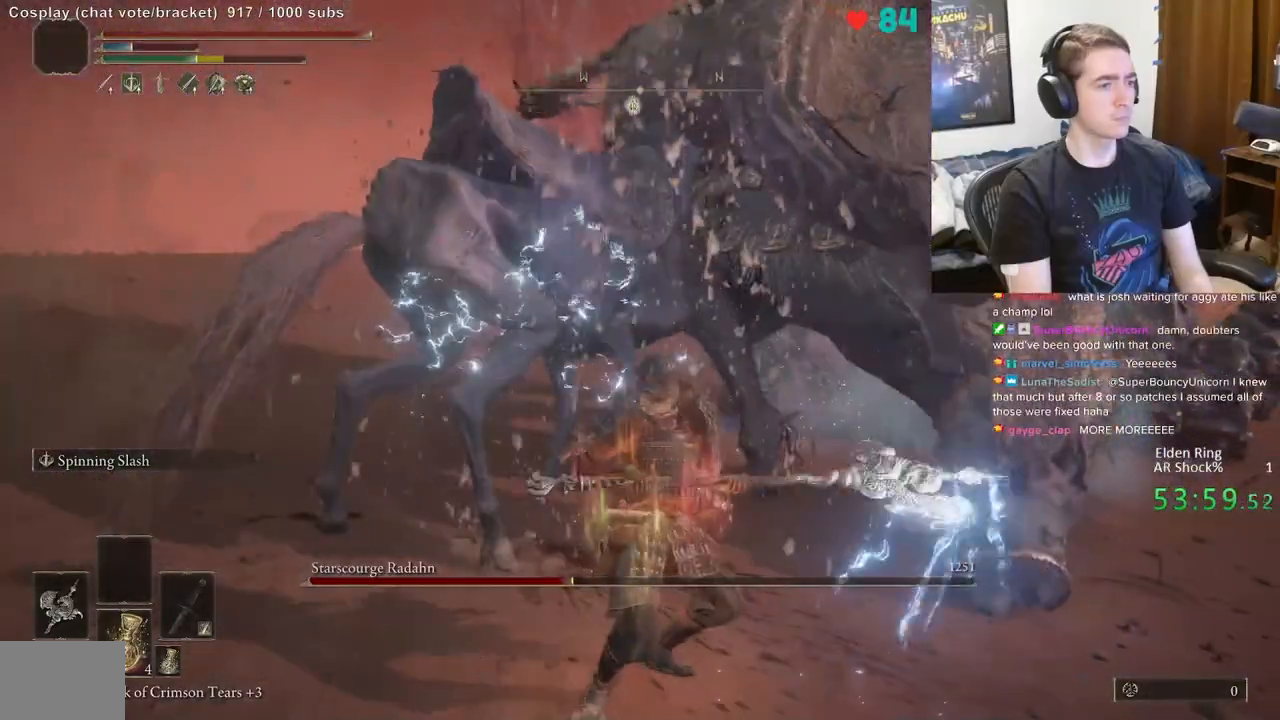
{"buttons": ["R2"], "left_stick": "up", "right_stick": "center", "events": []}
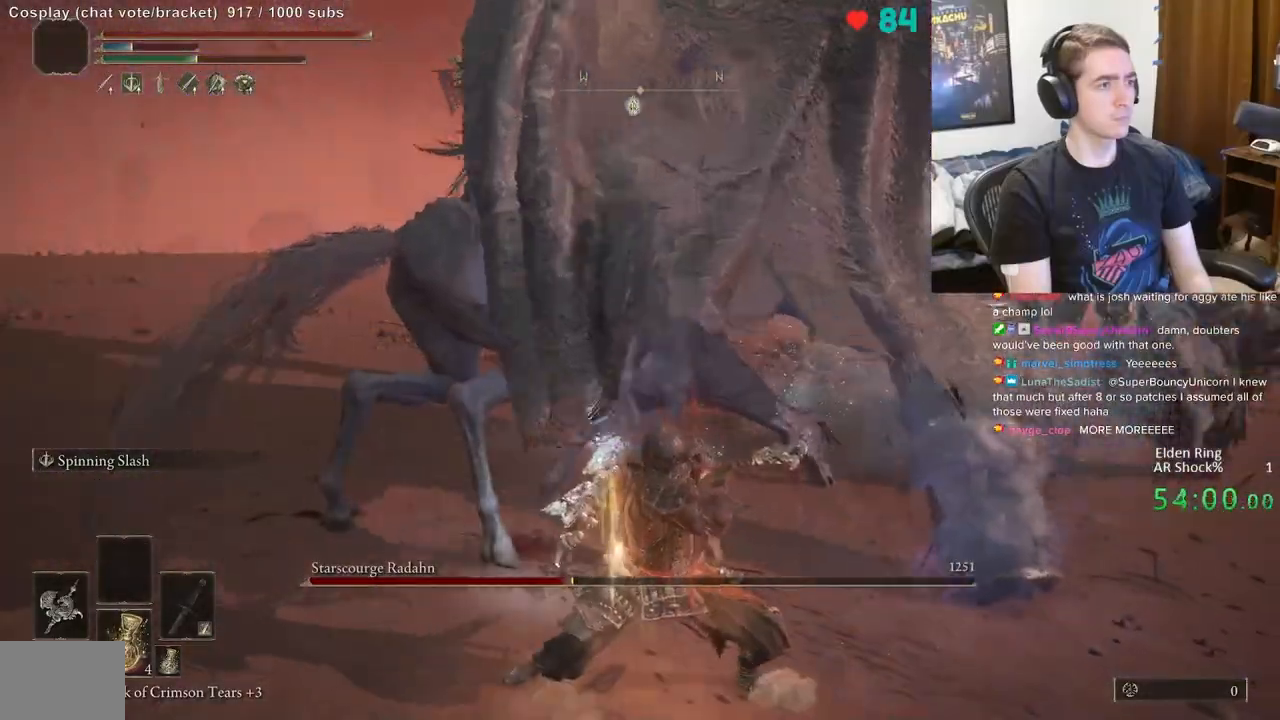
{"buttons": ["R2"], "left_stick": "up", "right_stick": "center", "events": []}
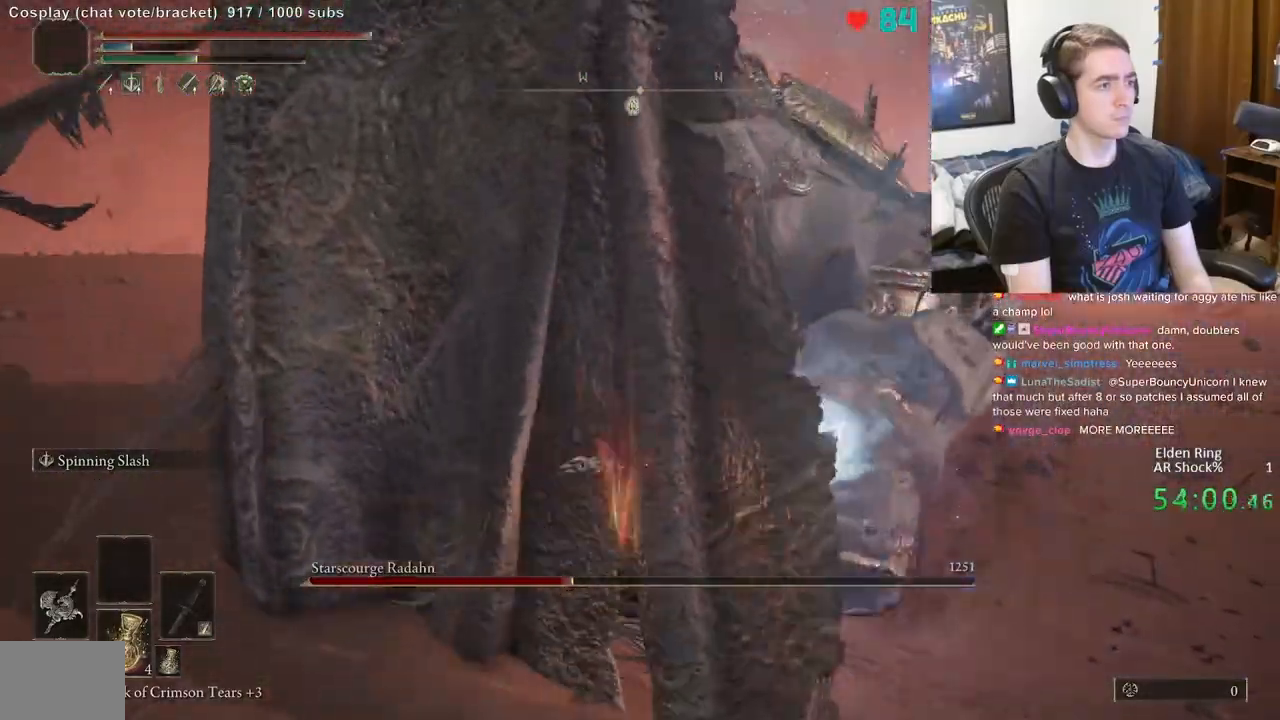
{"buttons": ["R2"], "left_stick": "up", "right_stick": "center", "events": []}
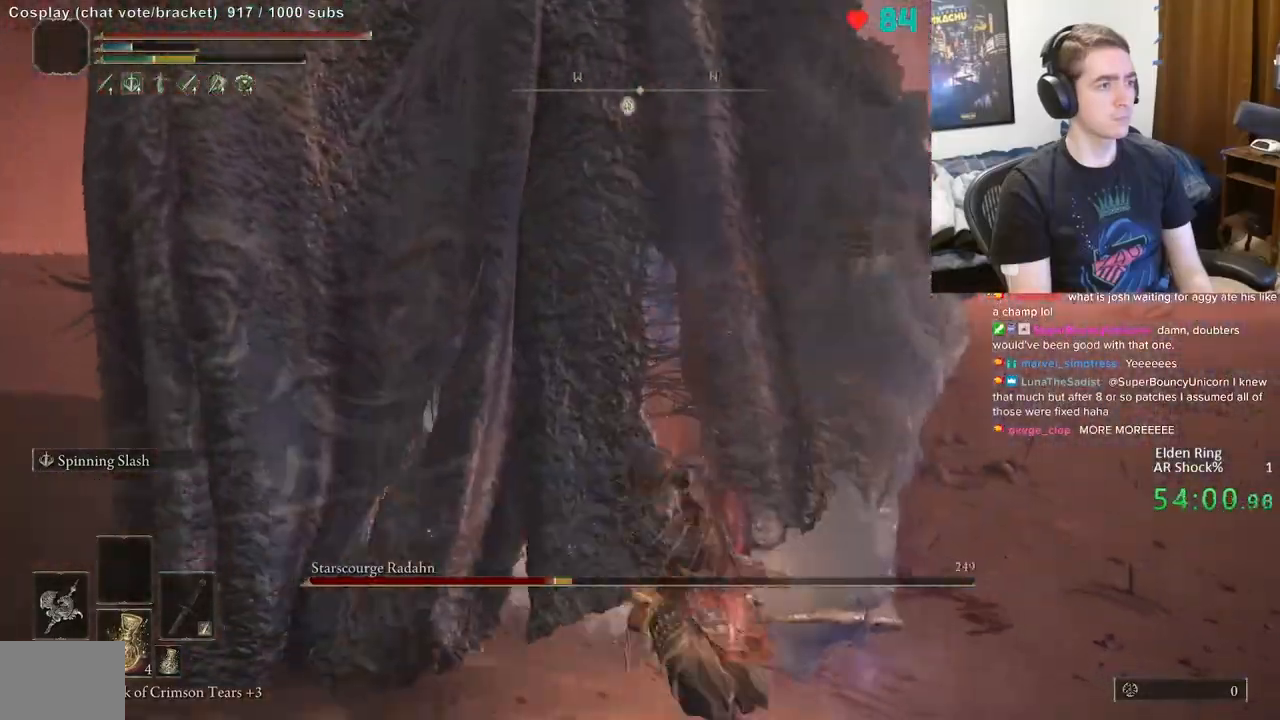
{"buttons": ["R2"], "left_stick": "up", "right_stick": "center", "events": [[133, "right_stick", "up-right"], [233, "right_stick", "center"]]}
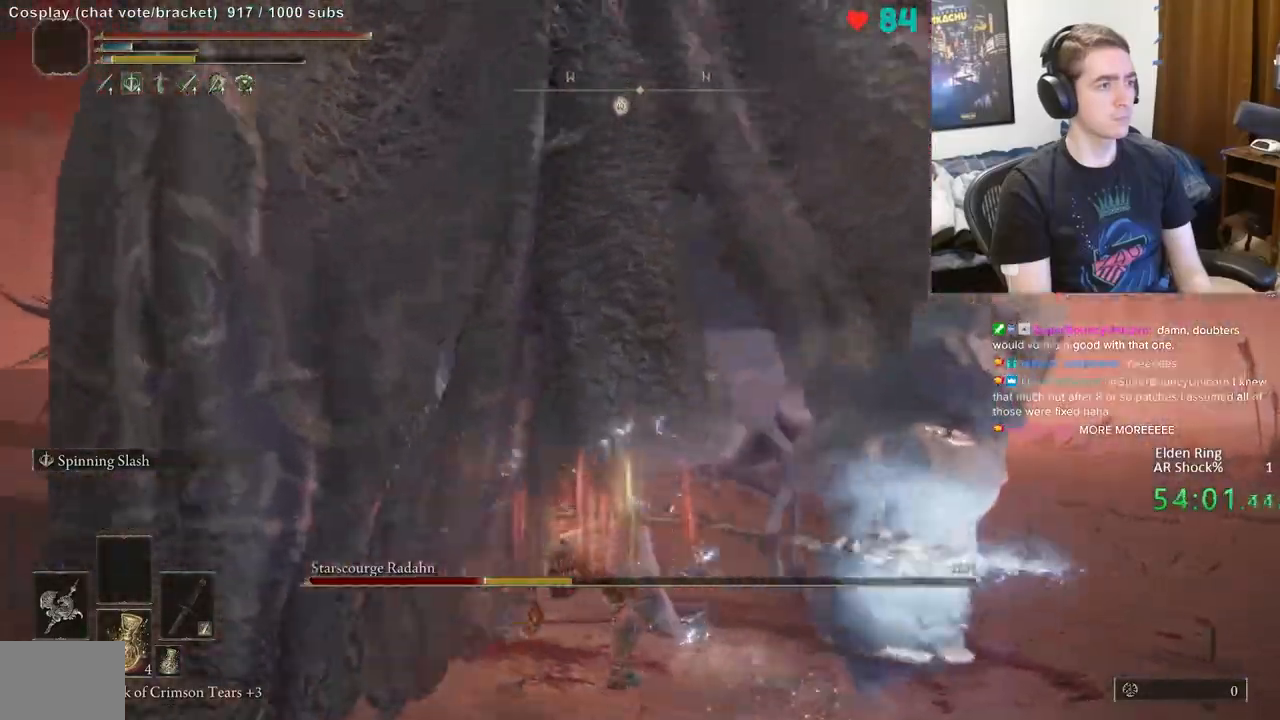
{"buttons": [], "left_stick": "up", "right_stick": "center", "events": [[167, "R2", "up"], [283, "right_stick", "right"], [417, "right_stick", "center"]]}
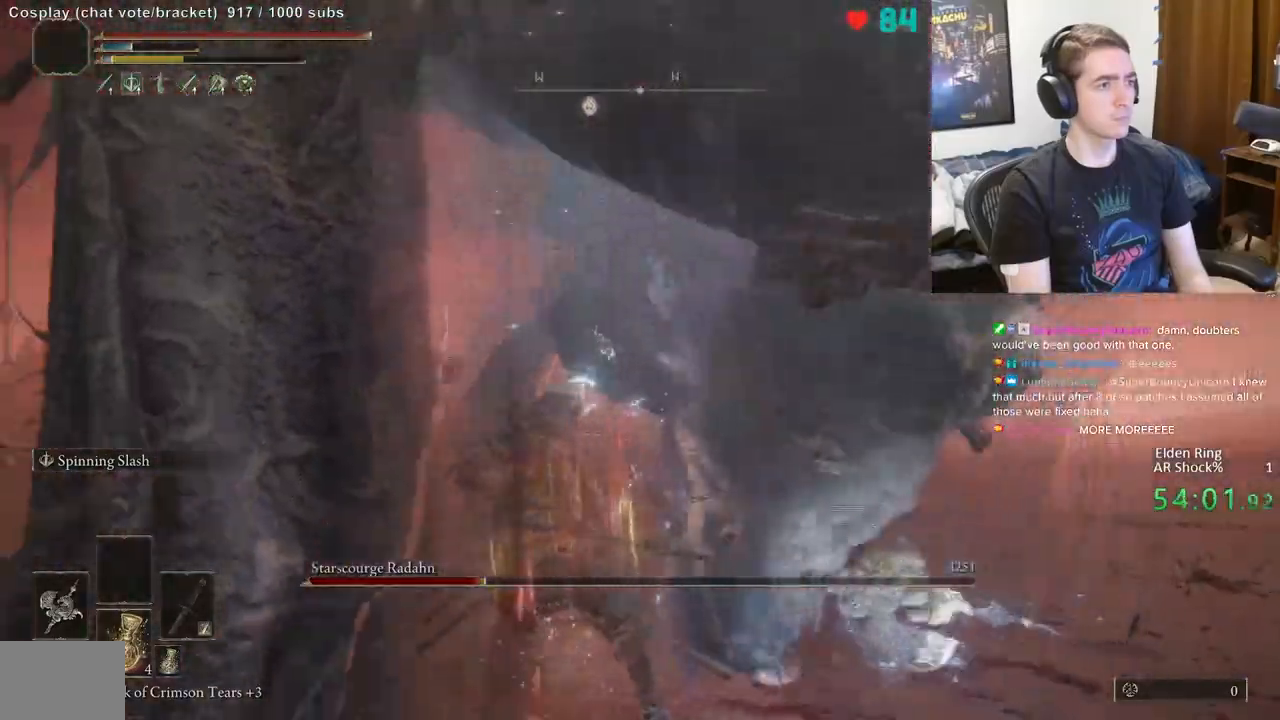
{"buttons": [], "left_stick": "up", "right_stick": "right", "events": [[400, "right_stick", "right"]]}
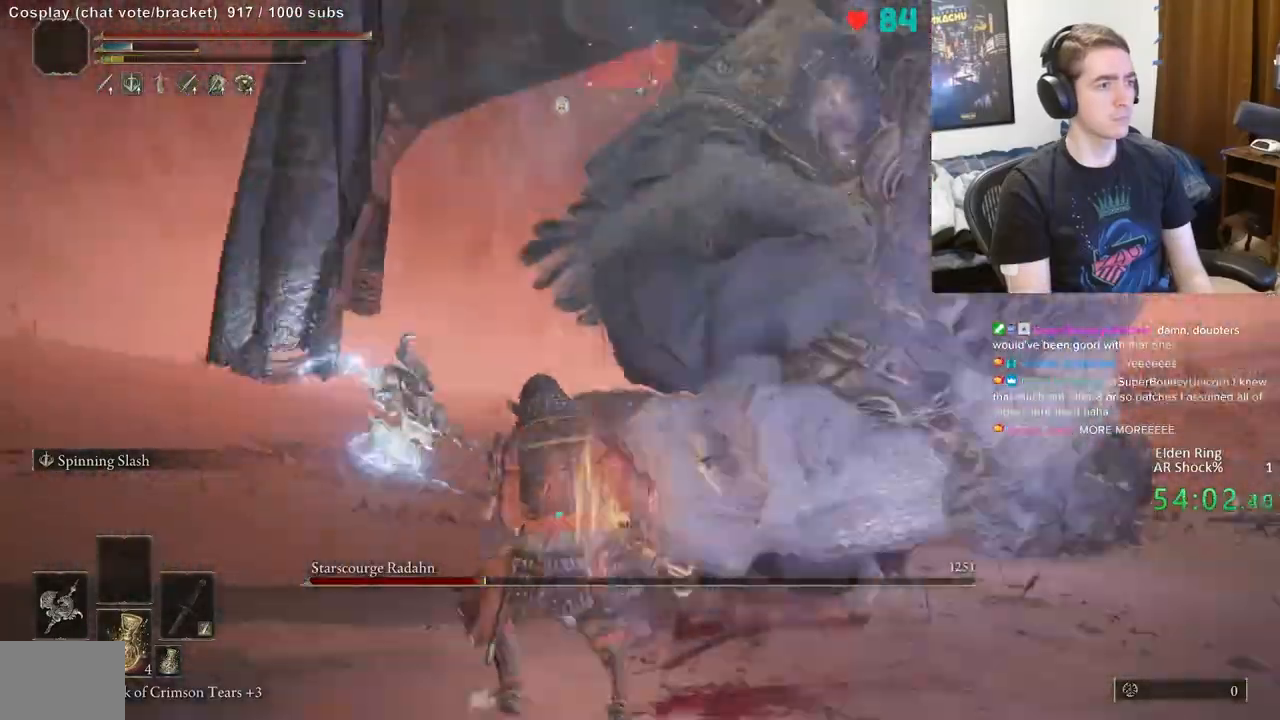
{"buttons": [], "left_stick": "up", "right_stick": "center", "events": [[67, "R2", "down"], [183, "right_stick", "center"], [217, "R2", "up"]]}
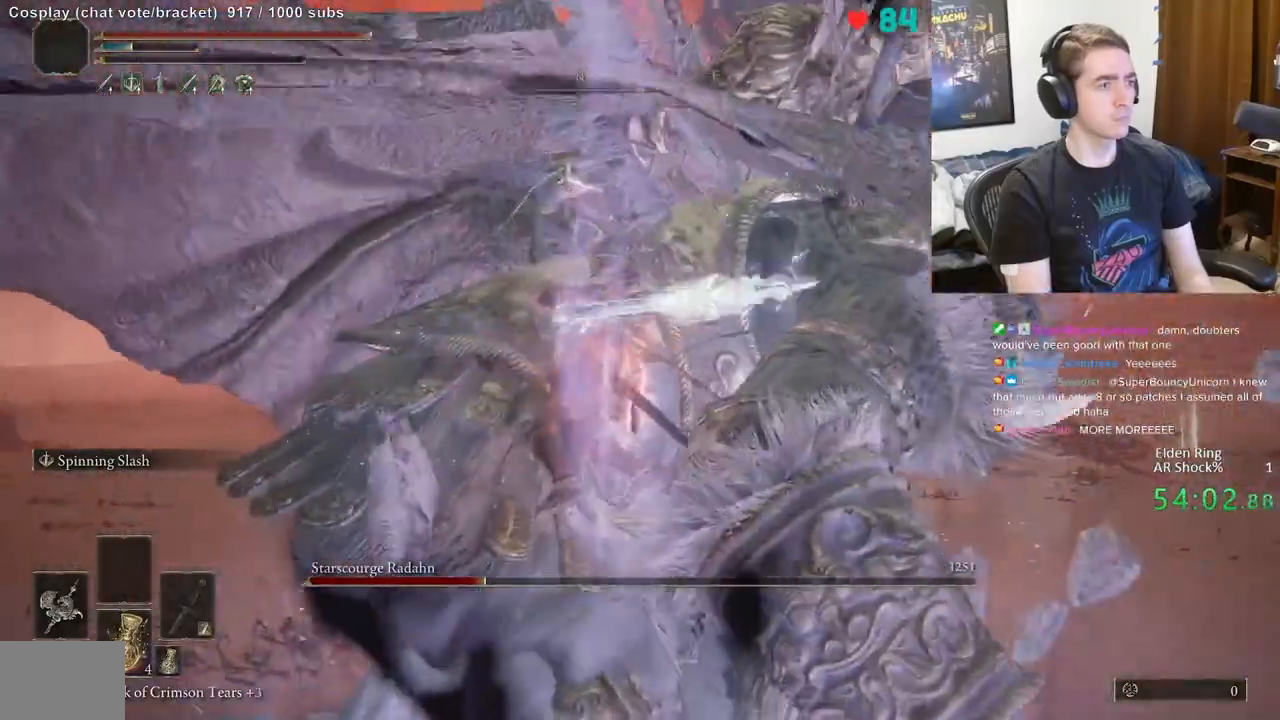
{"buttons": [], "left_stick": "up", "right_stick": "right", "events": [[483, "right_stick", "right"]]}
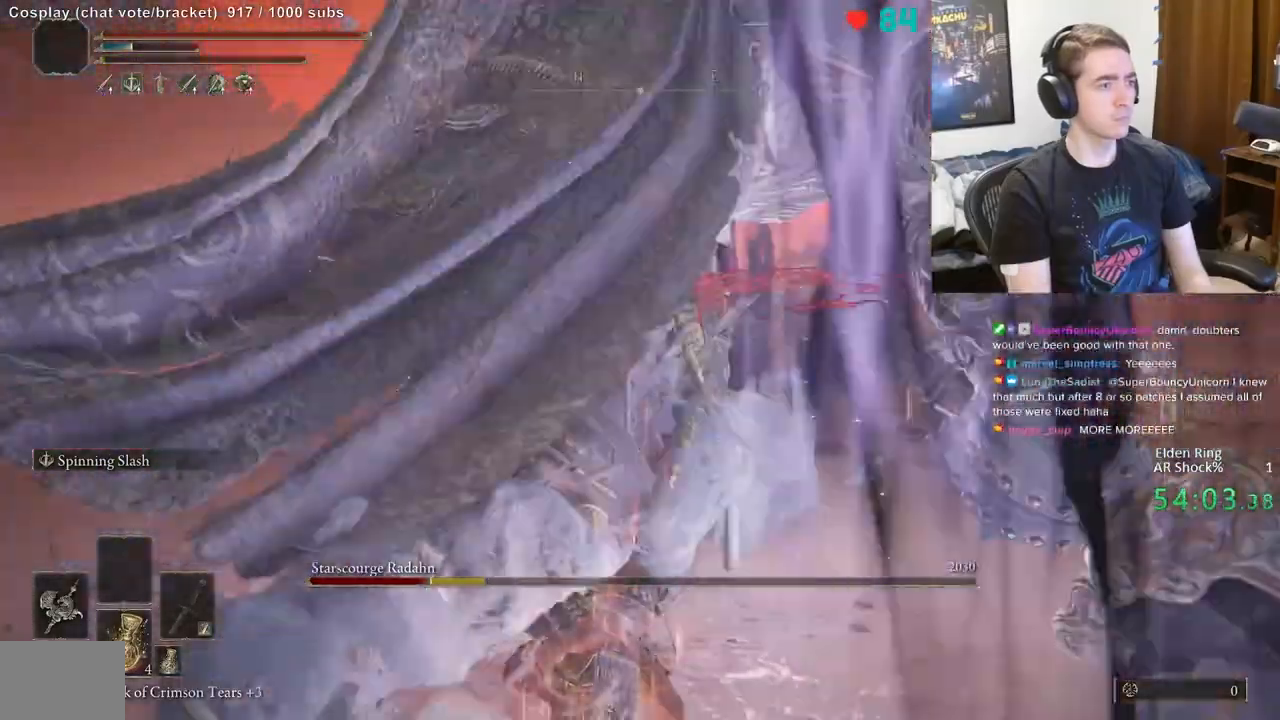
{"buttons": [], "left_stick": "up", "right_stick": "center", "events": [[183, "right_stick", "center"], [250, "right_stick", "right"], [400, "right_stick", "center"]]}
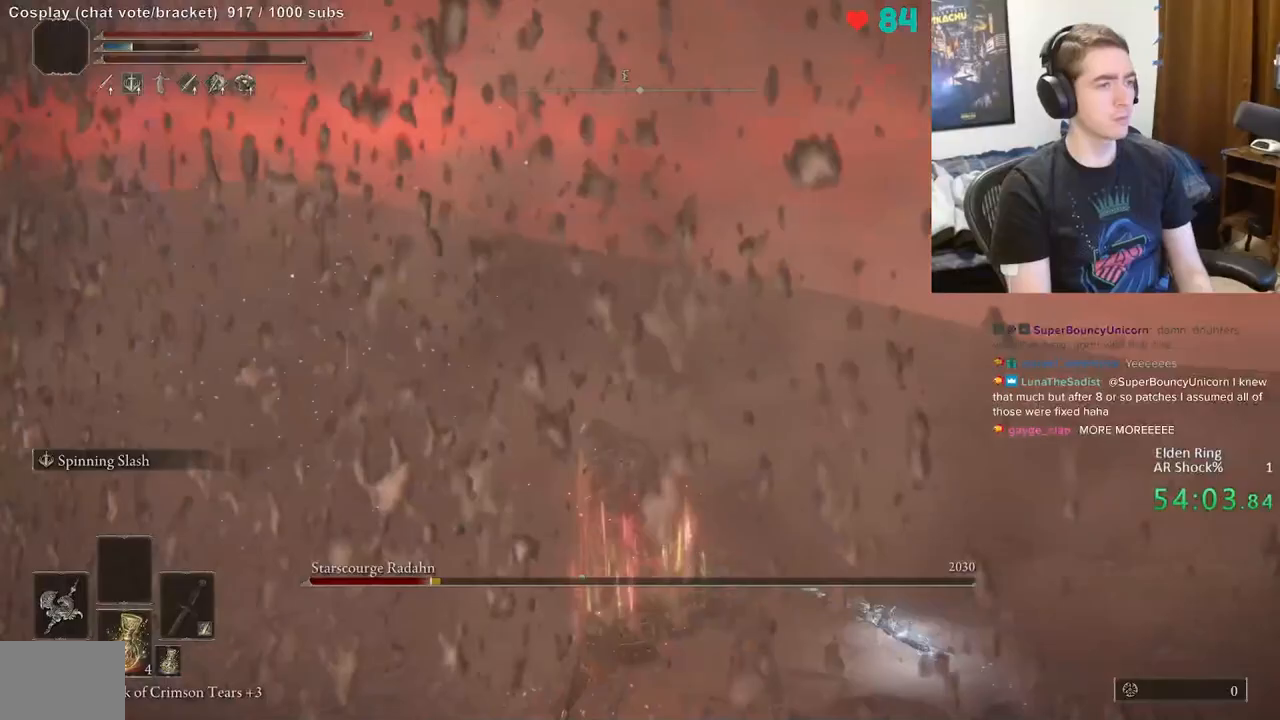
{"buttons": ["B"], "left_stick": "up", "right_stick": "center", "events": [[17, "B", "down"]]}
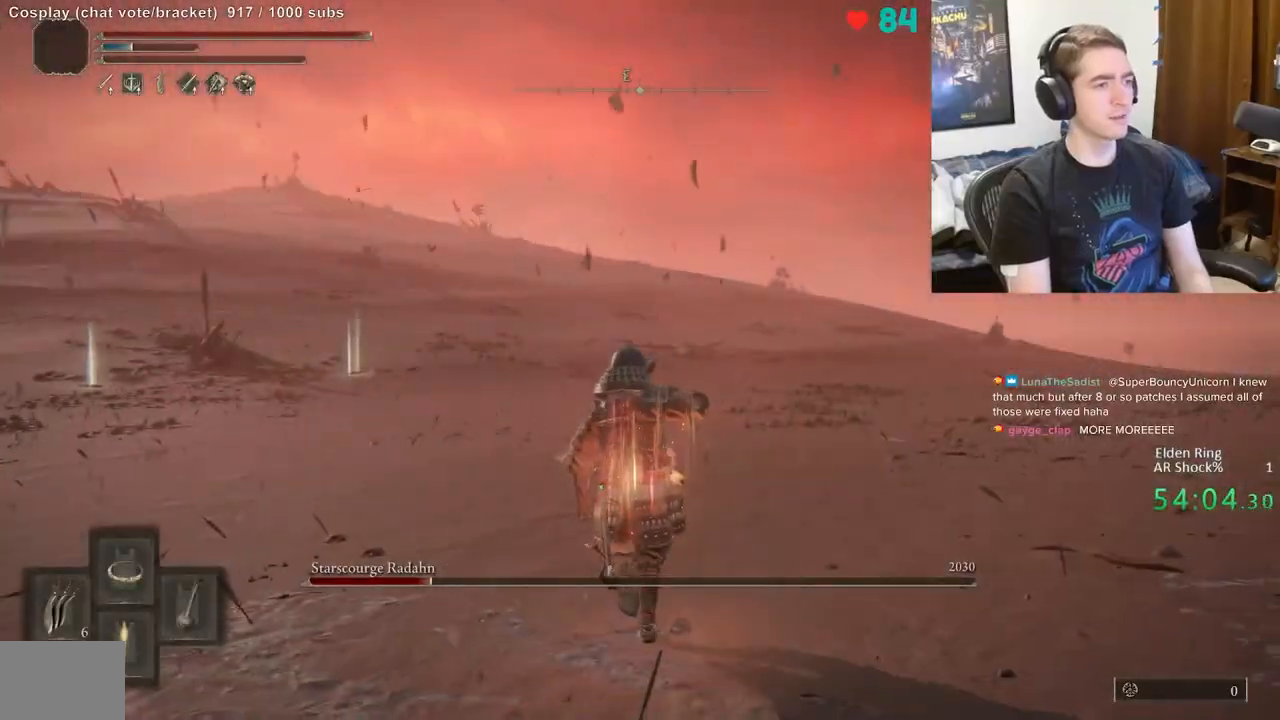
{"buttons": [], "left_stick": "up", "right_stick": "center", "events": [[333, "B", "up"], [333, "R2", "down"], [333, "right_stick", "right"], [400, "R2", "up"], [467, "right_stick", "center"]]}
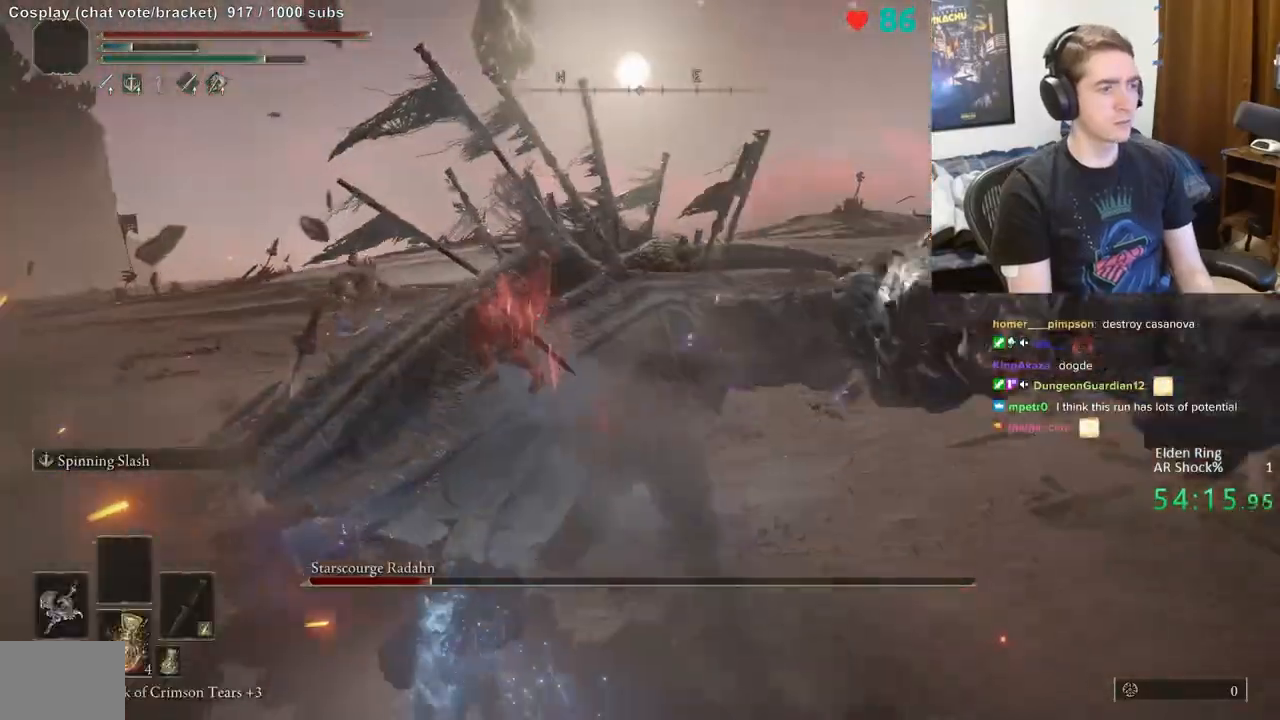
{"buttons": [], "left_stick": "up", "right_stick": "center", "events": []}
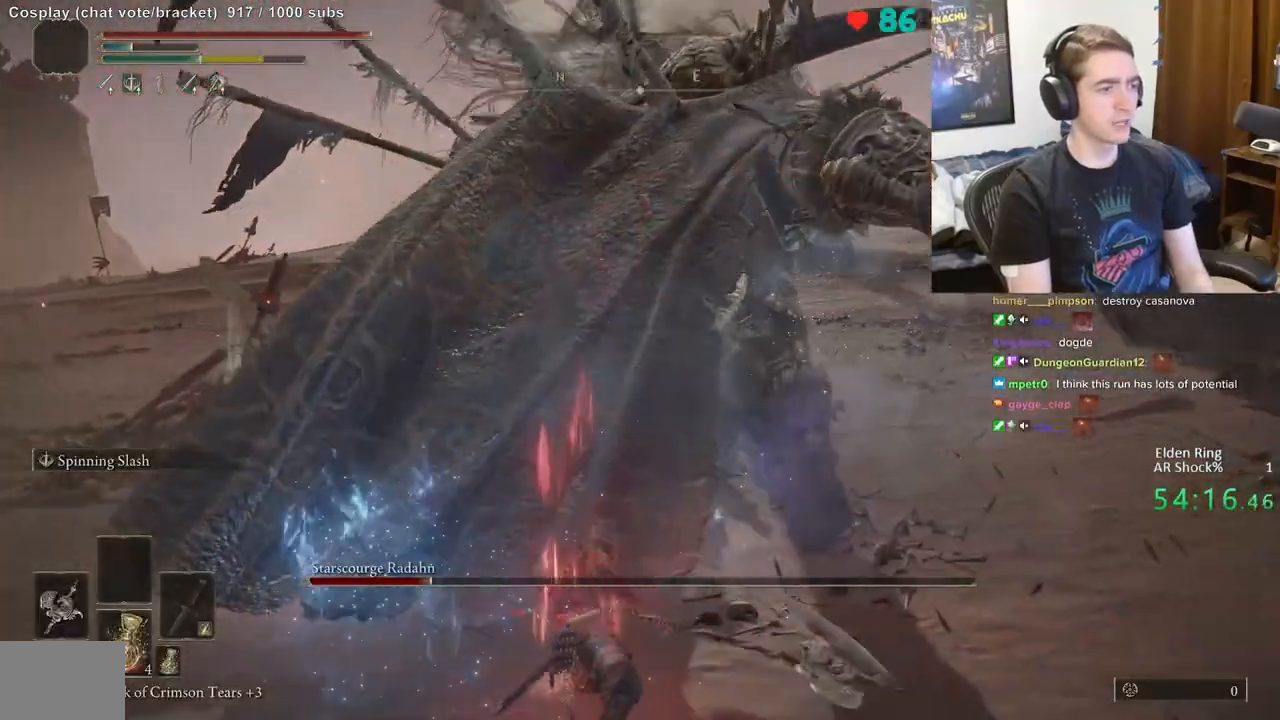
{"buttons": [], "left_stick": "up", "right_stick": "center", "events": []}
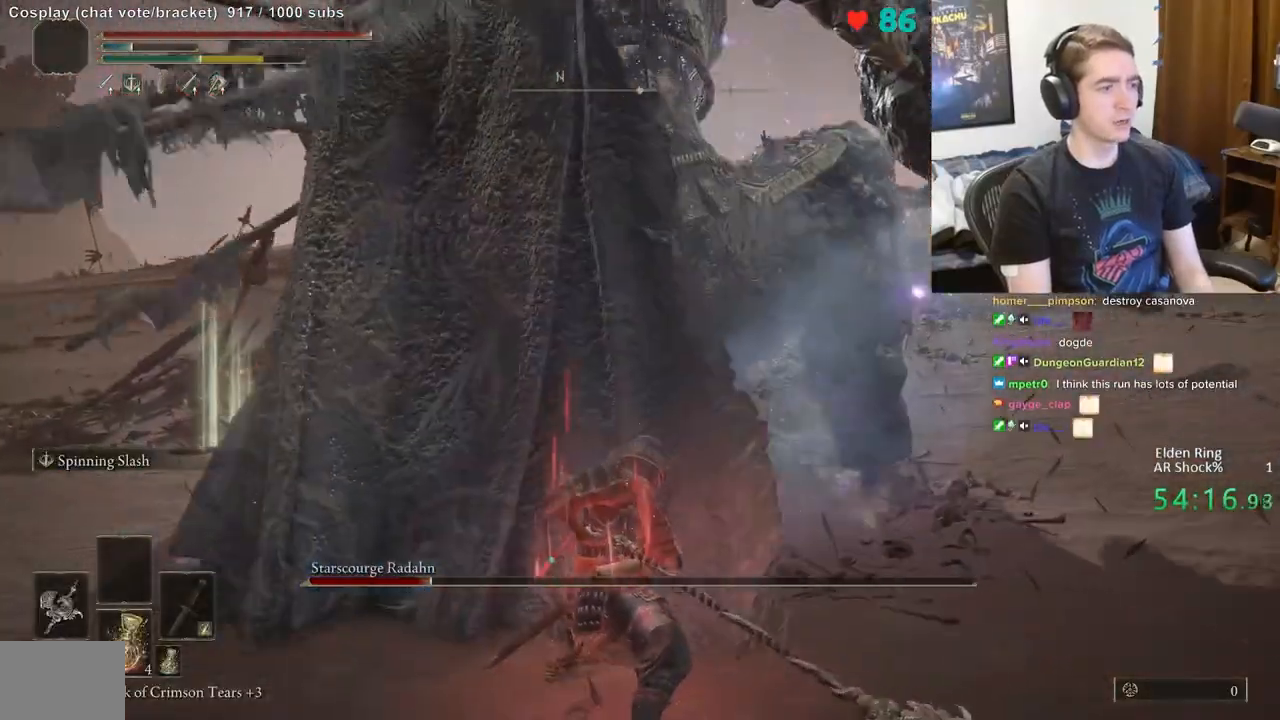
{"buttons": ["R2"], "left_stick": "up", "right_stick": "center", "events": [[350, "R2", "down"], [450, "R2", "up"], [500, "R2", "down"]]}
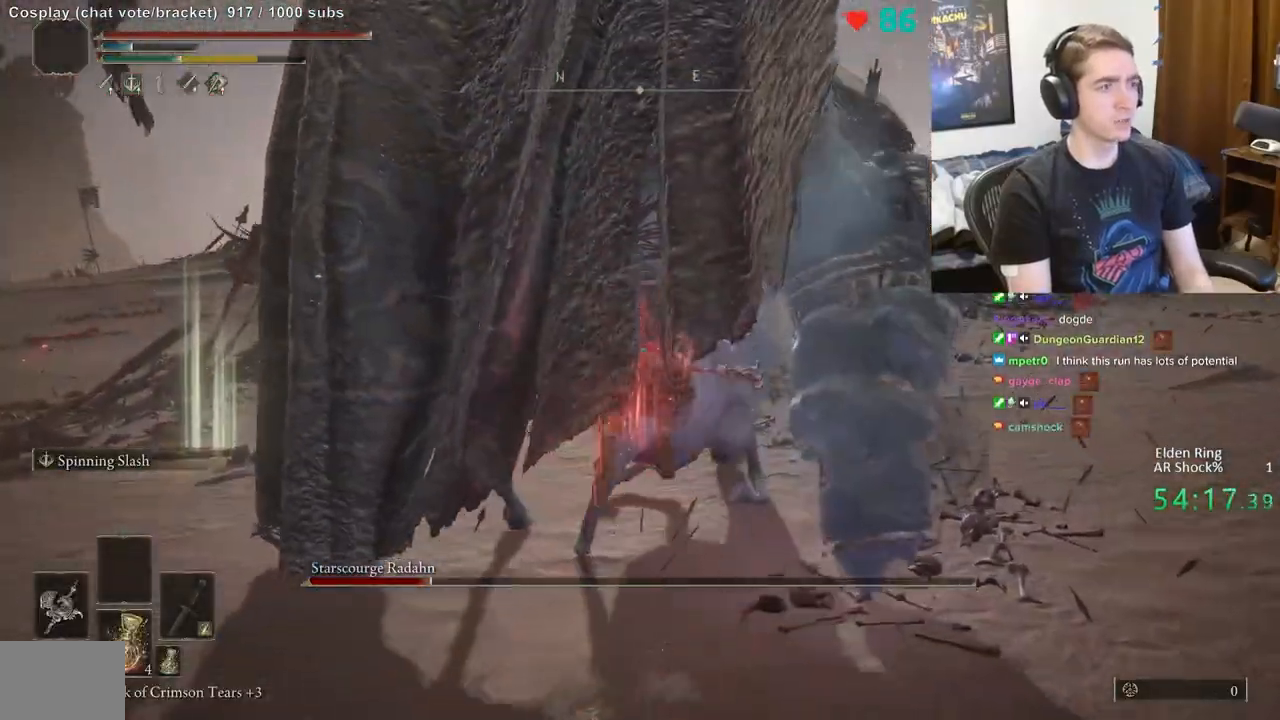
{"buttons": [], "left_stick": "up", "right_stick": "center", "events": [[117, "R2", "up"]]}
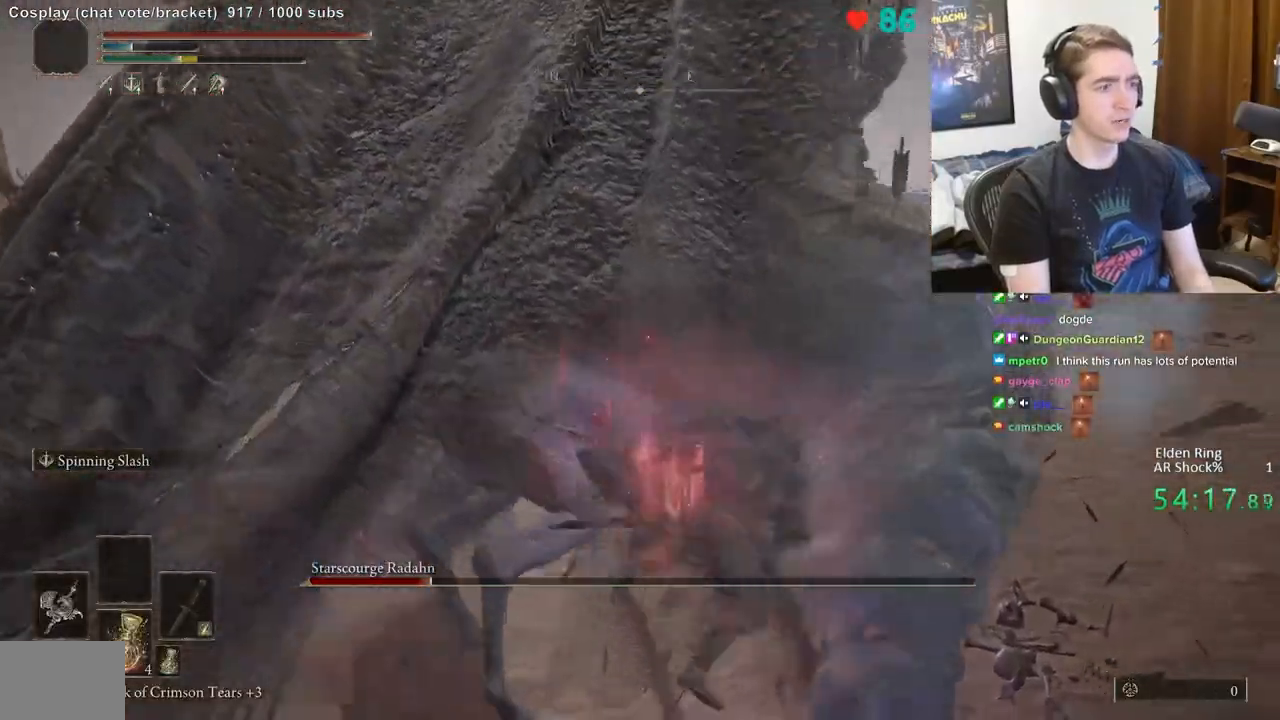
{"buttons": [], "left_stick": "up-left", "right_stick": "center", "events": [[217, "left_stick", "up-left"]]}
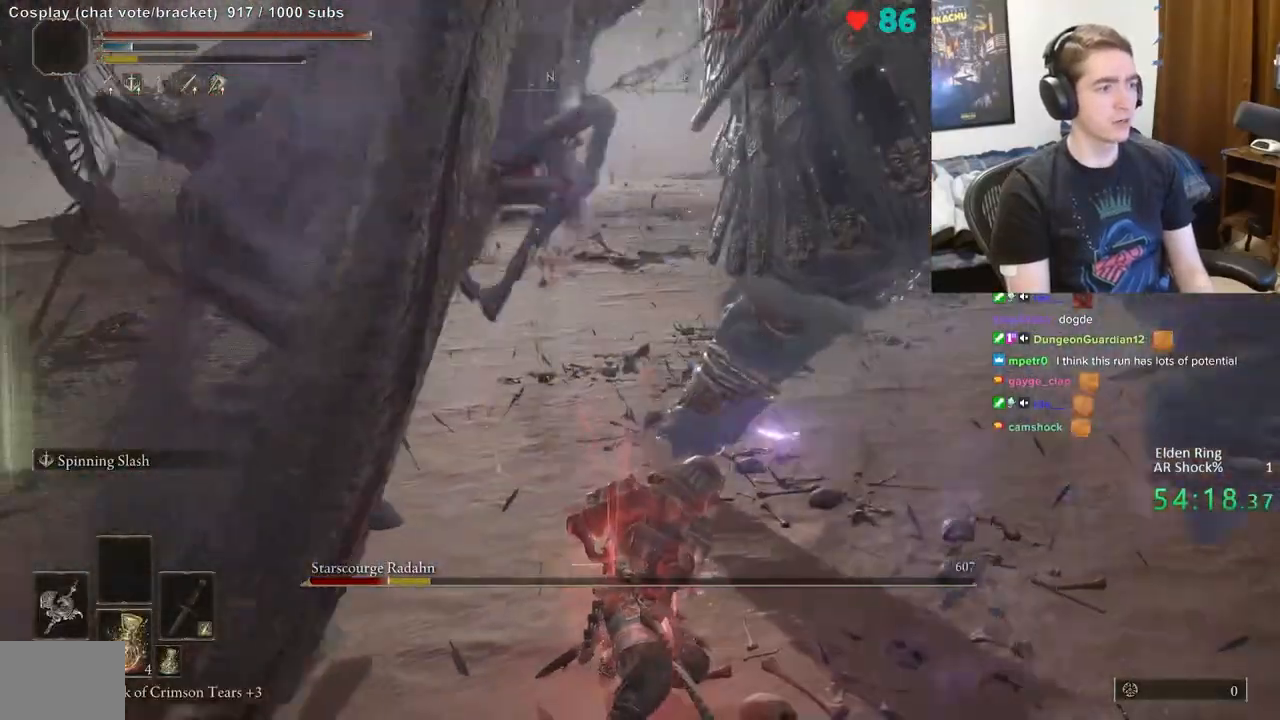
{"buttons": [], "left_stick": "left", "right_stick": "center", "events": [[17, "left_stick", "left"], [50, "right_stick", "up"], [100, "right_stick", "up-left"], [267, "right_stick", "center"], [317, "left_stick", "up-left"], [450, "left_stick", "left"]]}
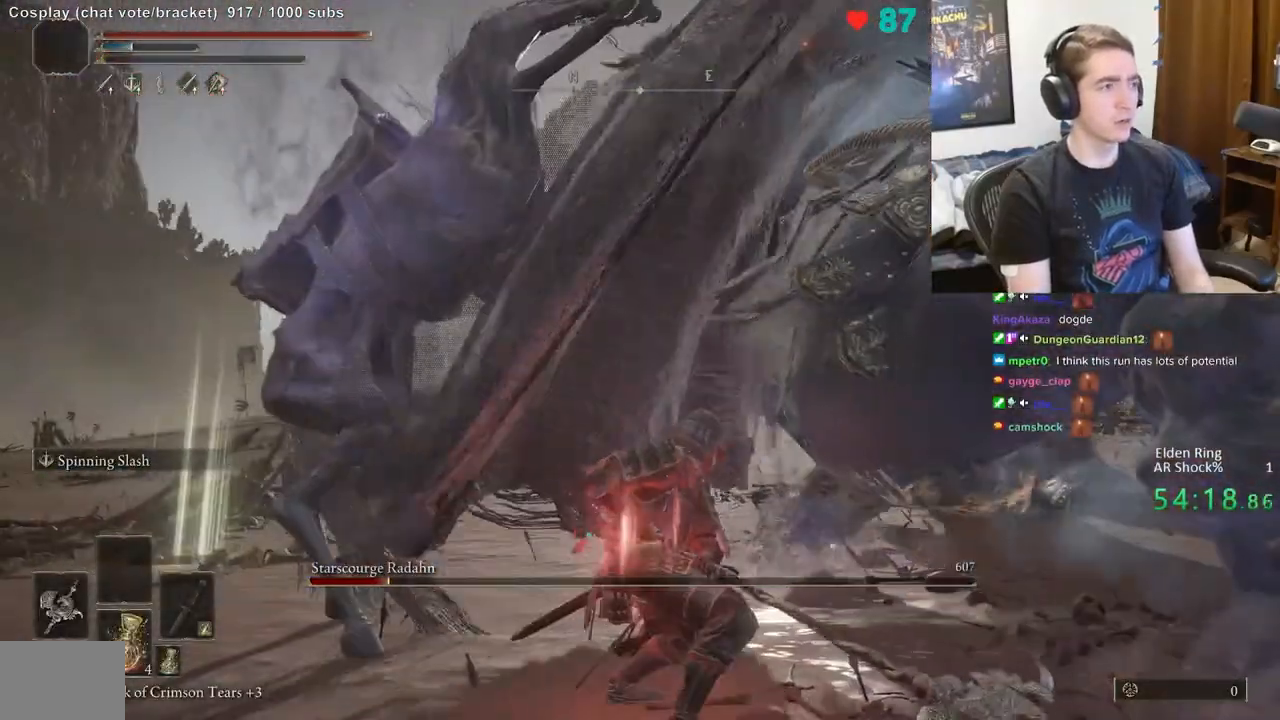
{"buttons": [], "left_stick": "left", "right_stick": "right", "events": [[383, "right_stick", "right"]]}
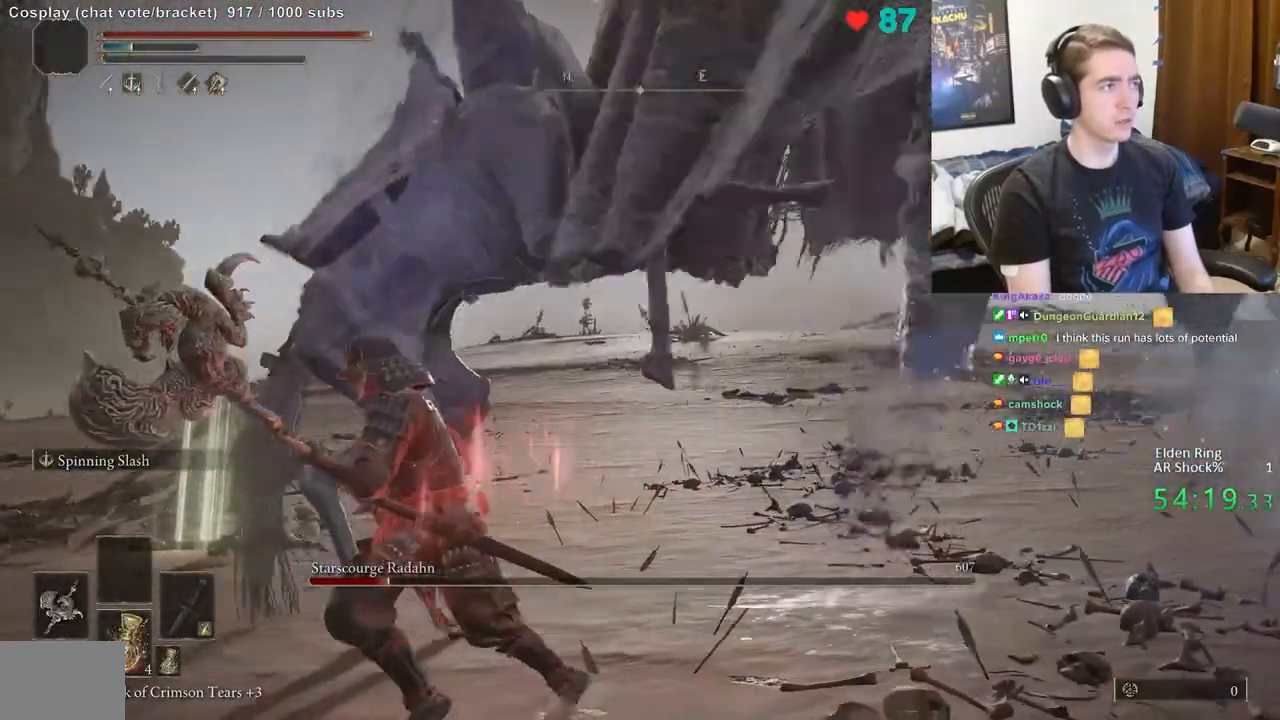
{"buttons": ["R2"], "left_stick": "up", "right_stick": "center", "events": [[250, "left_stick", "up"], [300, "R2", "down"], [400, "left_stick", "center"], [433, "right_stick", "center"], [500, "left_stick", "up"]]}